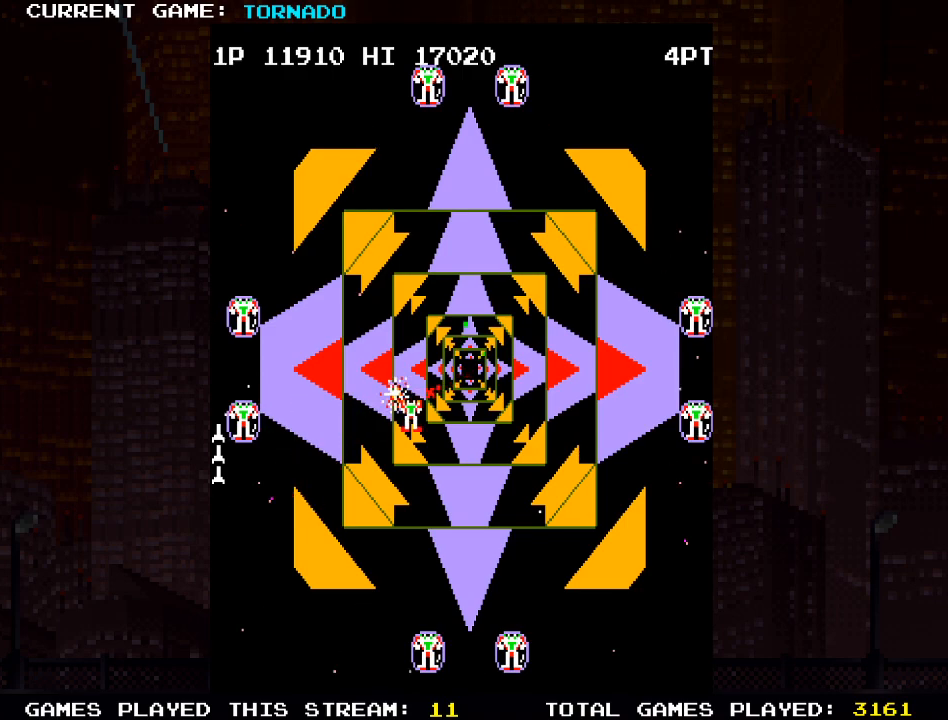
Gameplay with a controller (PlayStation layout); each line is a JSON object with the inputs held at the frame after it. "events" lists button and stick changes between this image and that frame as [ms after this image, input, new state], when the widget could be followed in between.
{"buttons": ["SQUARE", "DPAD_RIGHT"], "left_stick": "center", "right_stick": "center", "events": [[83, "SQUARE", "down"], [167, "SQUARE", "up"], [217, "DPAD_UP", "down"], [283, "SQUARE", "down"], [350, "SQUARE", "up"], [367, "DPAD_RIGHT", "down"], [367, "DPAD_UP", "up"], [433, "SQUARE", "down"]]}
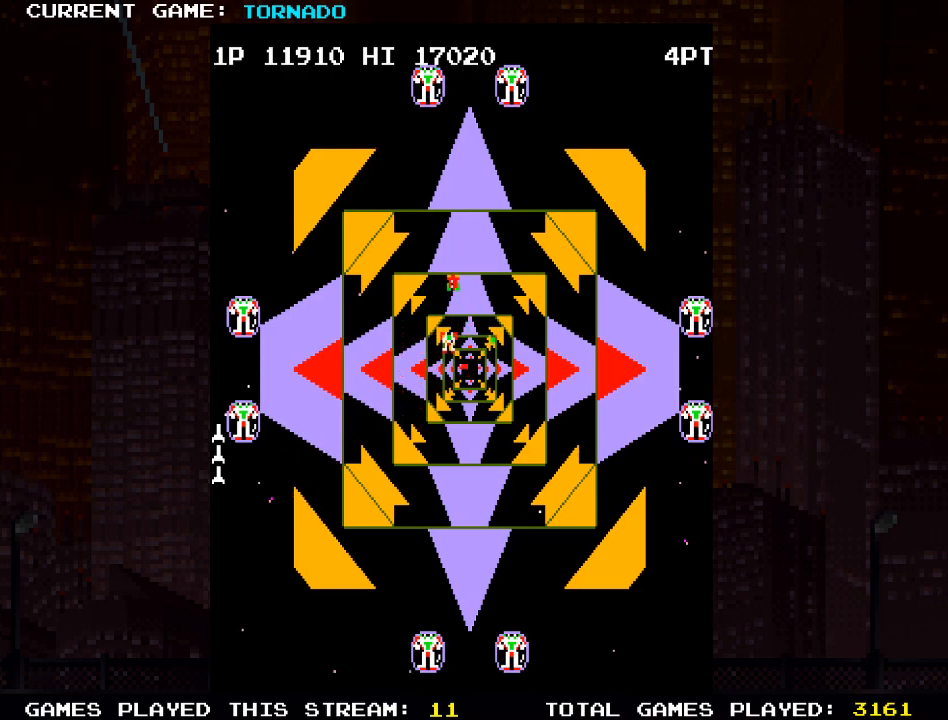
{"buttons": ["SQUARE", "DPAD_UP", "DPAD_RIGHT"], "left_stick": "center", "right_stick": "center", "events": [[17, "DPAD_RIGHT", "up"], [33, "SQUARE", "up"], [67, "DPAD_UP", "down"], [117, "SQUARE", "down"], [200, "SQUARE", "up"], [217, "DPAD_UP", "up"], [283, "DPAD_LEFT", "down"], [283, "SQUARE", "down"], [367, "DPAD_UP", "down"], [383, "DPAD_LEFT", "up"], [383, "SQUARE", "up"], [450, "SQUARE", "down"], [483, "DPAD_RIGHT", "down"]]}
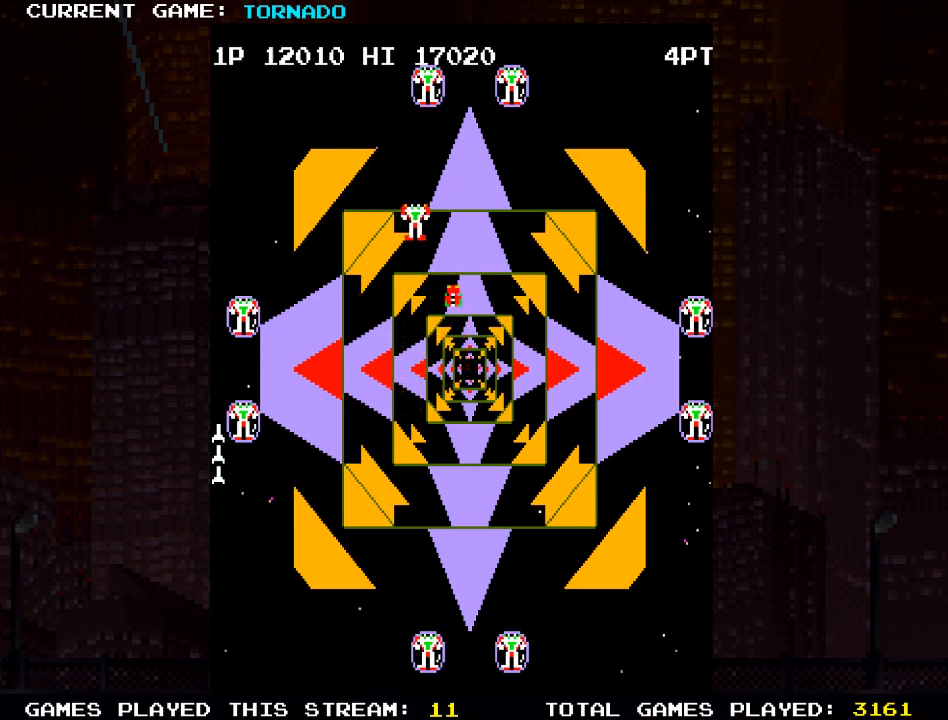
{"buttons": ["SQUARE", "DPAD_LEFT"], "left_stick": "center", "right_stick": "center"}
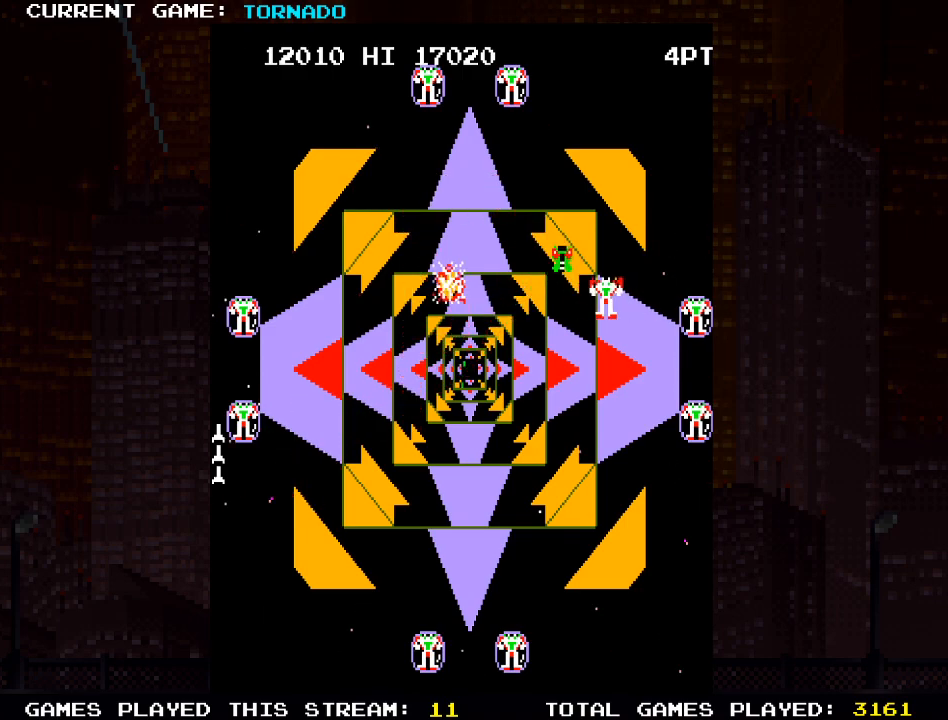
{"buttons": ["DPAD_UP", "DPAD_LEFT"], "left_stick": "center", "right_stick": "center"}
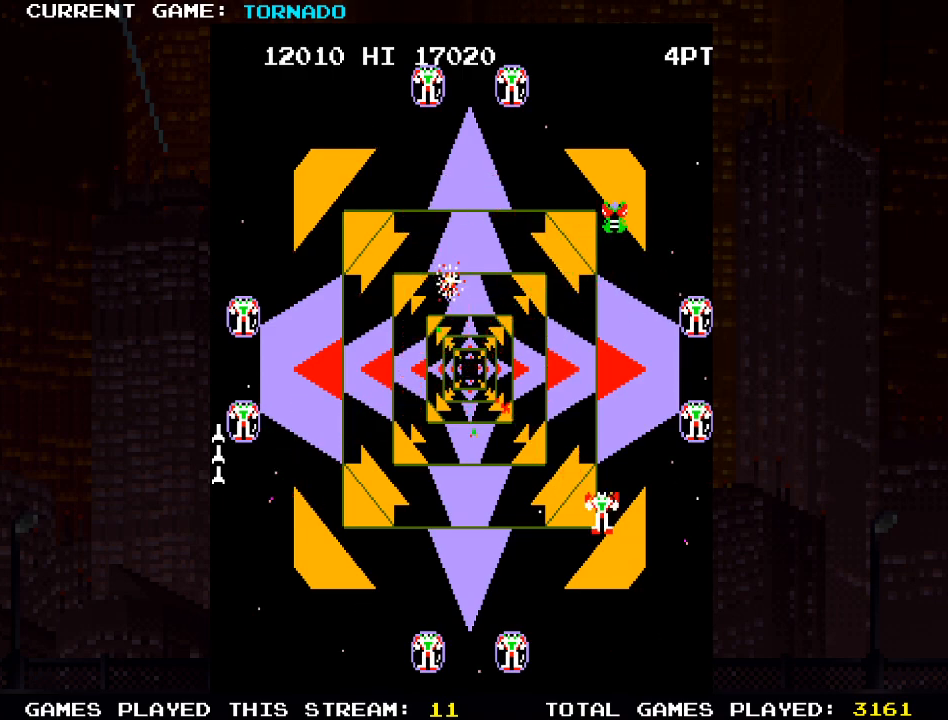
{"buttons": ["DPAD_DOWN", "DPAD_RIGHT"], "left_stick": "center", "right_stick": "center"}
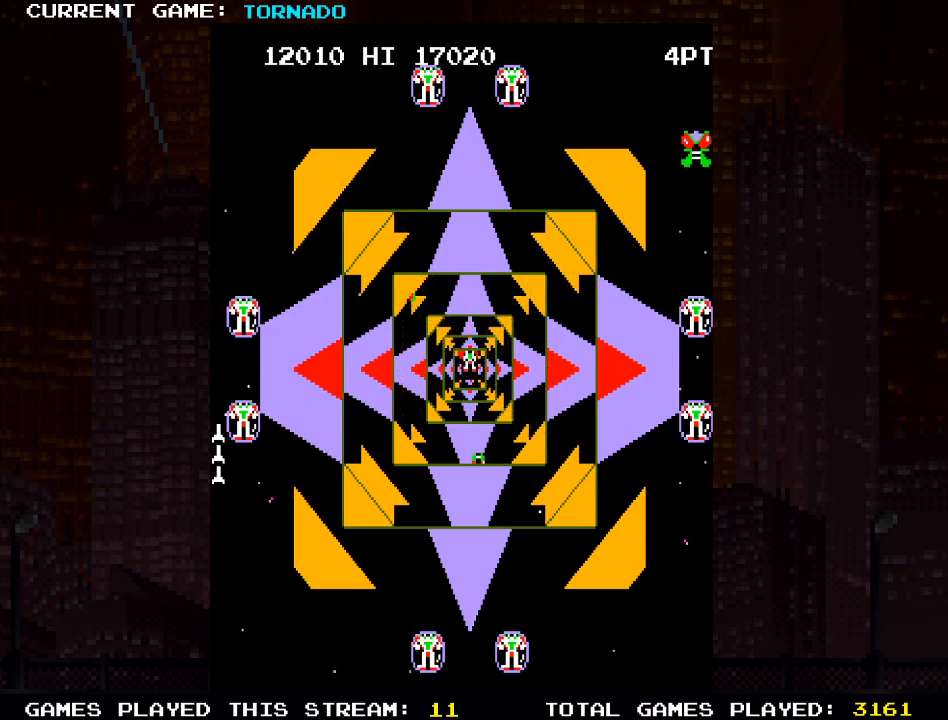
{"buttons": ["DPAD_DOWN", "DPAD_LEFT"], "left_stick": "center", "right_stick": "center", "events": [[83, "SQUARE", "down"], [183, "SQUARE", "up"], [283, "SQUARE", "down"], [350, "DPAD_RIGHT", "up"], [350, "SQUARE", "up"], [400, "DPAD_LEFT", "down"], [433, "DPAD_DOWN", "up"], [483, "DPAD_DOWN", "down"]]}
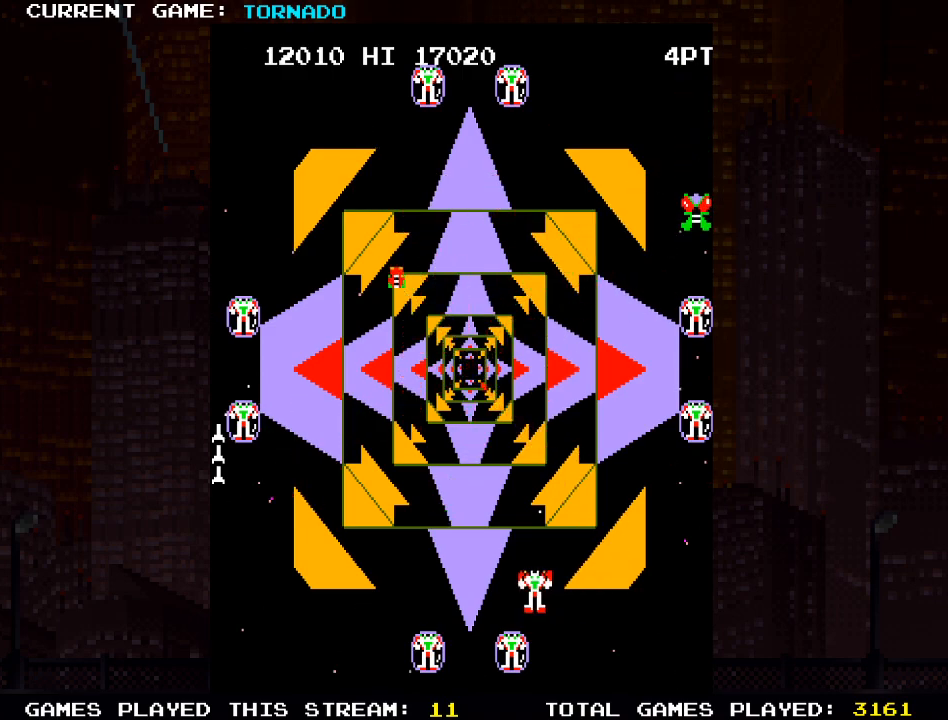
{"buttons": ["DPAD_UP", "DPAD_LEFT"], "left_stick": "center", "right_stick": "center"}
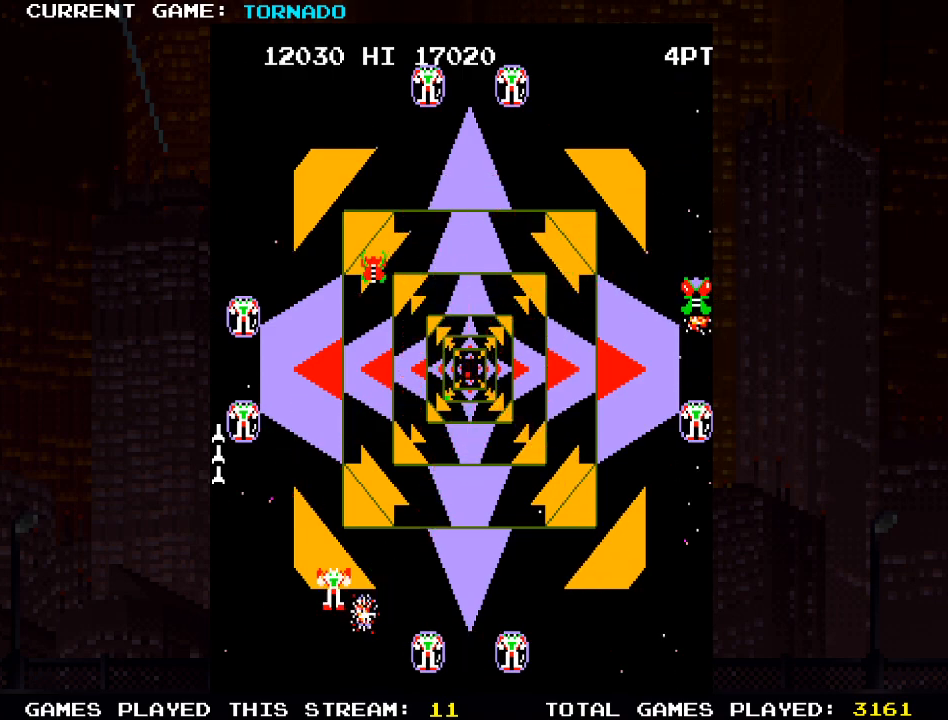
{"buttons": ["DPAD_DOWN"], "left_stick": "center", "right_stick": "center", "events": [[83, "SQUARE", "down"], [200, "SQUARE", "up"], [217, "DPAD_UP", "up"], [250, "DPAD_DOWN", "down"], [283, "DPAD_LEFT", "up"], [333, "SQUARE", "down"], [500, "SQUARE", "up"]]}
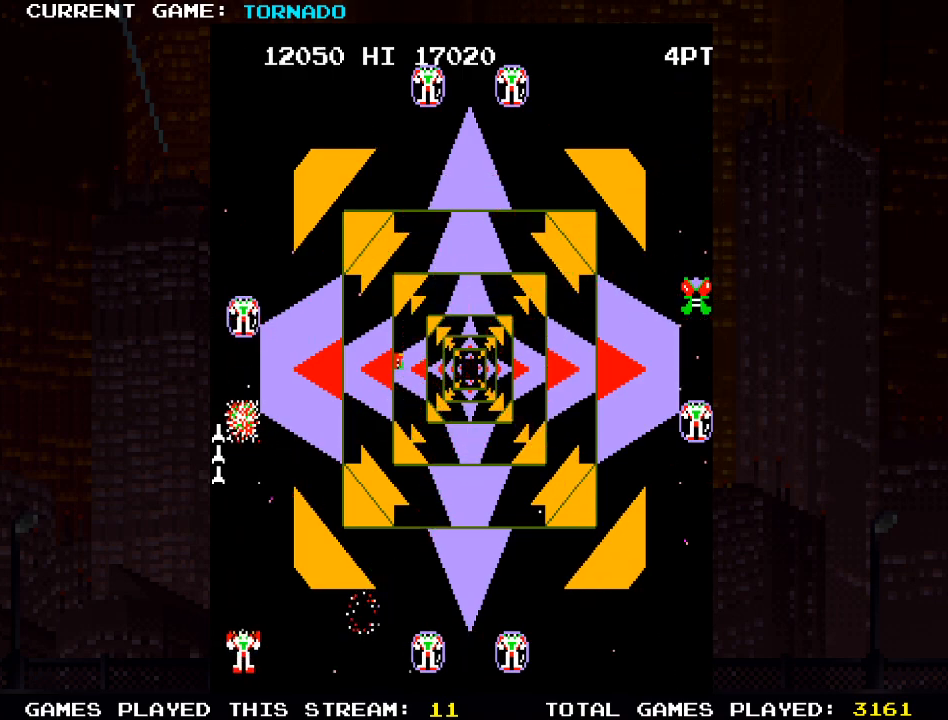
{"buttons": ["SQUARE", "DPAD_RIGHT"], "left_stick": "center", "right_stick": "center", "events": [[83, "SQUARE", "down"], [150, "DPAD_RIGHT", "down"], [183, "SQUARE", "up"], [400, "DPAD_DOWN", "up"], [467, "SQUARE", "down"]]}
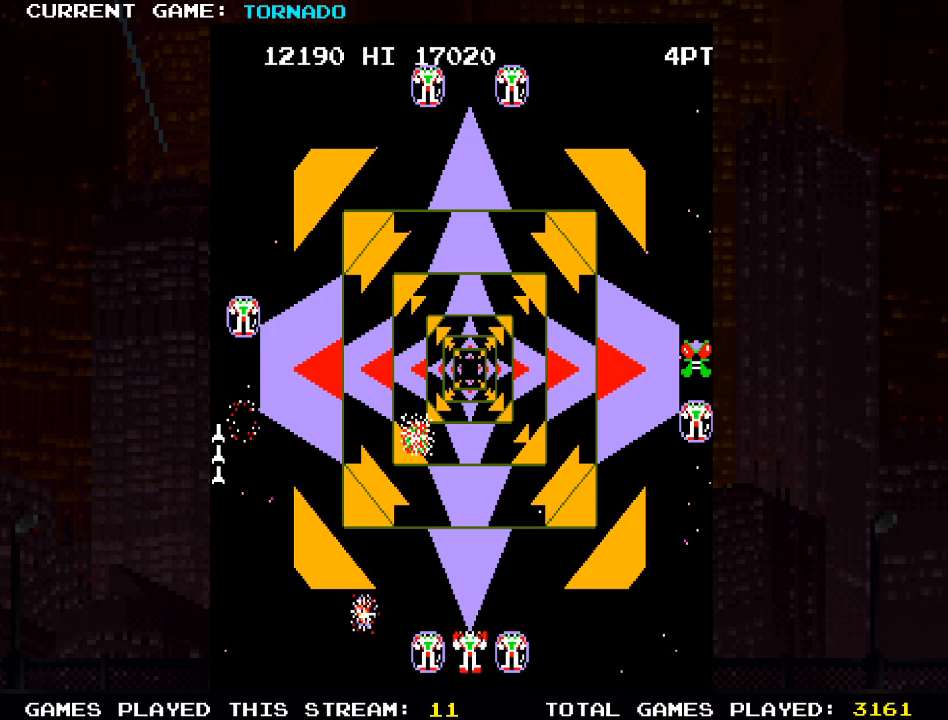
{"buttons": ["DPAD_DOWN"], "left_stick": "center", "right_stick": "center", "events": [[100, "DPAD_UP", "down"], [117, "SQUARE", "up"], [350, "SQUARE", "down"], [383, "DPAD_UP", "up"], [400, "DPAD_DOWN", "down"], [450, "SQUARE", "up"], [467, "DPAD_RIGHT", "up"]]}
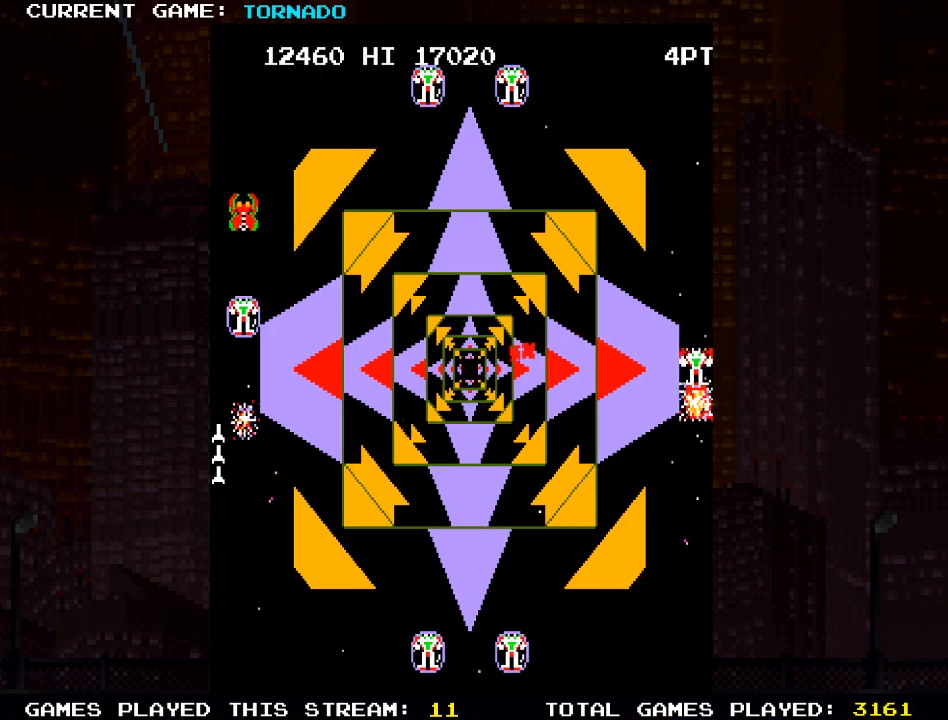
{"buttons": ["DPAD_LEFT"], "left_stick": "center", "right_stick": "center", "events": [[50, "SQUARE", "down"], [150, "DPAD_LEFT", "down"], [150, "SQUARE", "up"], [200, "DPAD_DOWN", "up"], [283, "SQUARE", "down"], [417, "SQUARE", "up"]]}
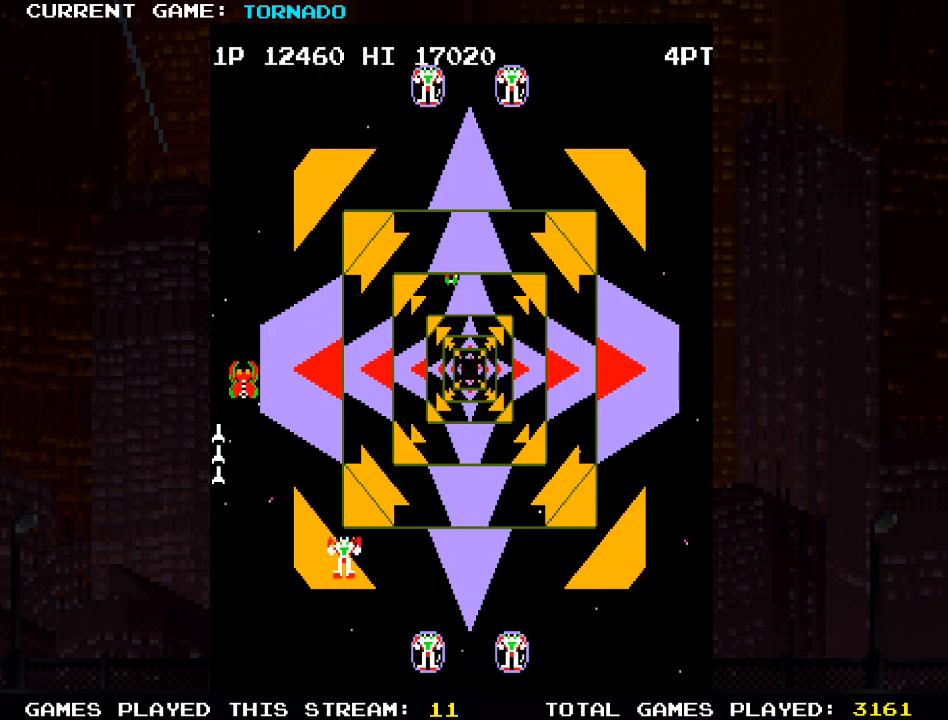
{"buttons": ["DPAD_DOWN"], "left_stick": "center", "right_stick": "center", "events": [[150, "DPAD_UP", "down"], [200, "SQUARE", "down"], [233, "DPAD_UP", "up"], [267, "DPAD_DOWN", "down"], [283, "DPAD_LEFT", "up"], [317, "SQUARE", "up"]]}
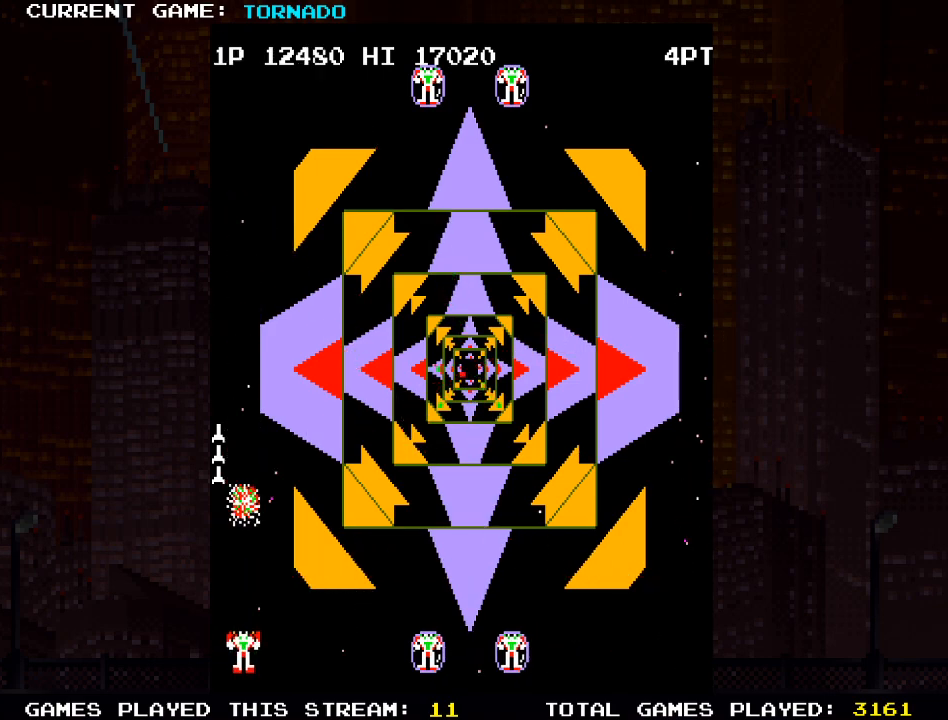
{"buttons": ["DPAD_UP"], "left_stick": "center", "right_stick": "center", "events": [[50, "DPAD_RIGHT", "down"], [150, "DPAD_DOWN", "up"], [150, "SQUARE", "down"], [300, "DPAD_UP", "down"], [300, "SQUARE", "up"], [317, "DPAD_RIGHT", "up"]]}
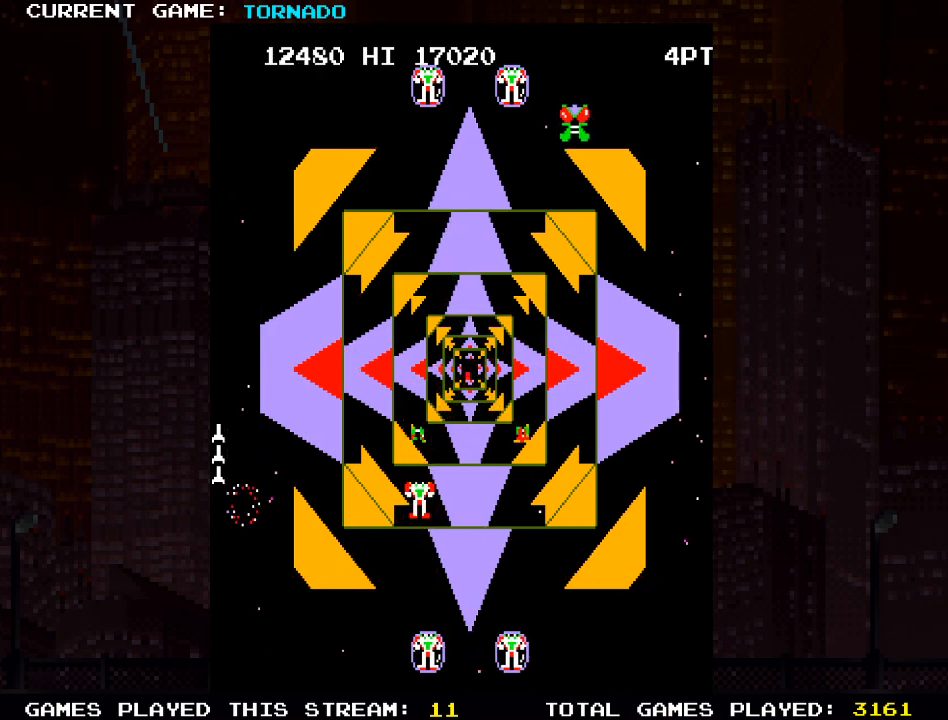
{"buttons": ["DPAD_UP"], "left_stick": "center", "right_stick": "center", "events": [[233, "DPAD_RIGHT", "down"], [367, "DPAD_RIGHT", "up"]]}
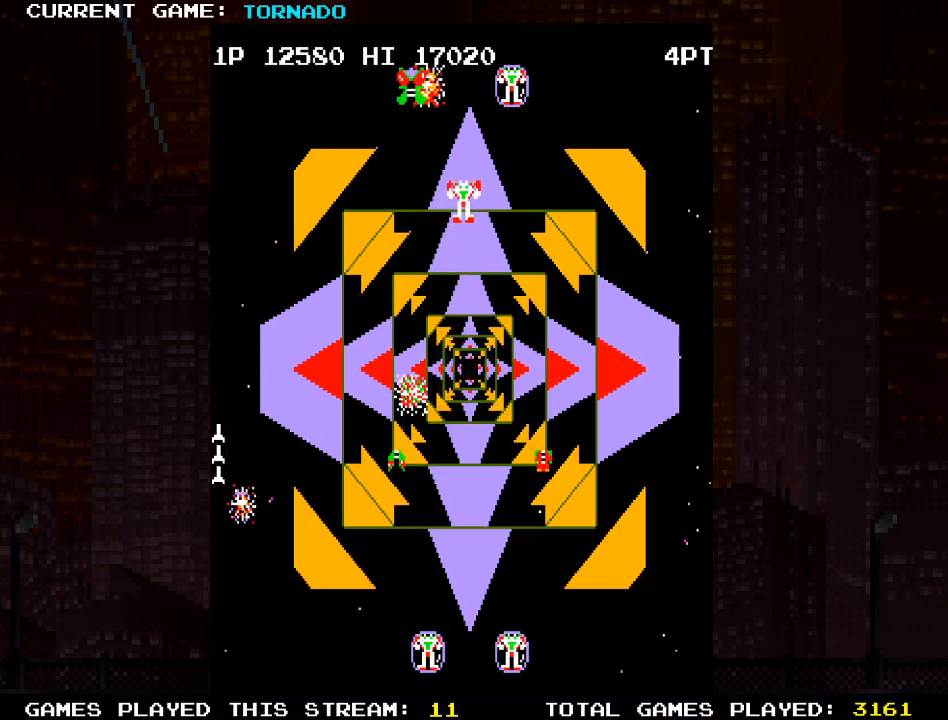
{"buttons": ["DPAD_DOWN"], "left_stick": "center", "right_stick": "center", "events": [[67, "DPAD_LEFT", "down"], [150, "SQUARE", "down"], [250, "DPAD_LEFT", "up"], [267, "SQUARE", "up"], [300, "DPAD_LEFT", "down"], [350, "DPAD_UP", "up"], [417, "DPAD_DOWN", "down"], [467, "DPAD_LEFT", "up"]]}
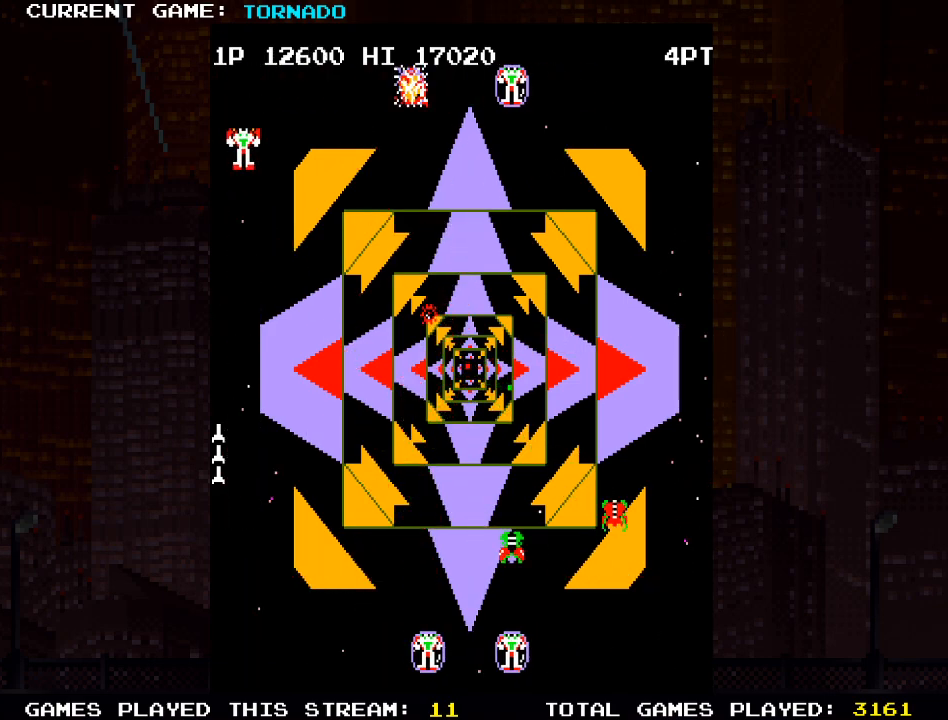
{"buttons": ["DPAD_DOWN", "DPAD_RIGHT"], "left_stick": "center", "right_stick": "center", "events": [[100, "SQUARE", "down"], [217, "SQUARE", "up"], [317, "DPAD_RIGHT", "down"]]}
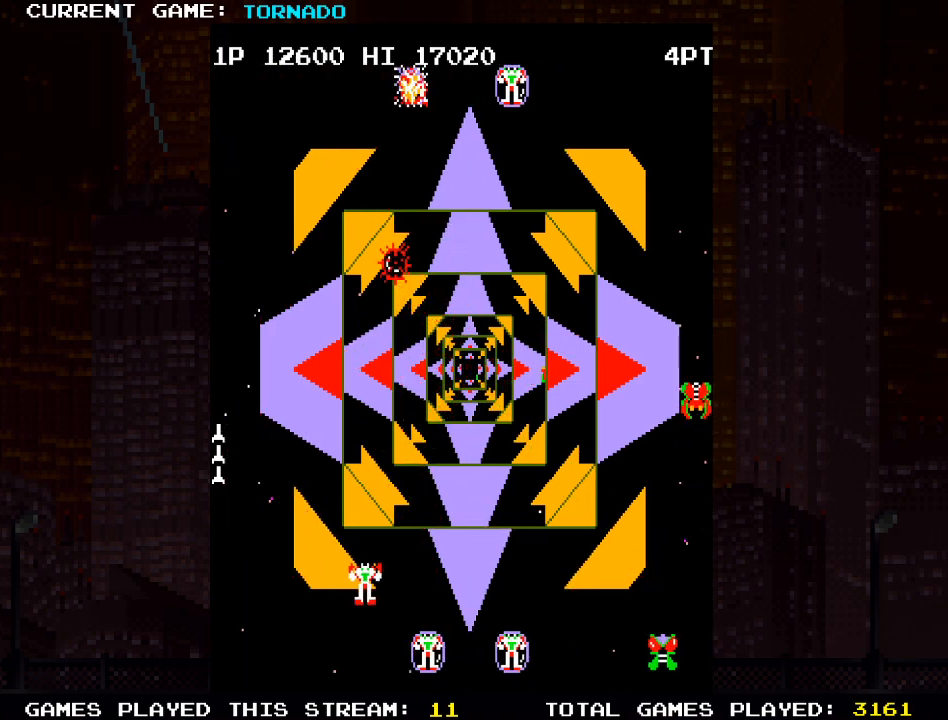
{"buttons": [], "left_stick": "center", "right_stick": "center", "events": [[83, "SQUARE", "down"], [200, "SQUARE", "up"], [317, "DPAD_RIGHT", "up"], [333, "DPAD_DOWN", "up"], [367, "SQUARE", "down"], [500, "SQUARE", "up"]]}
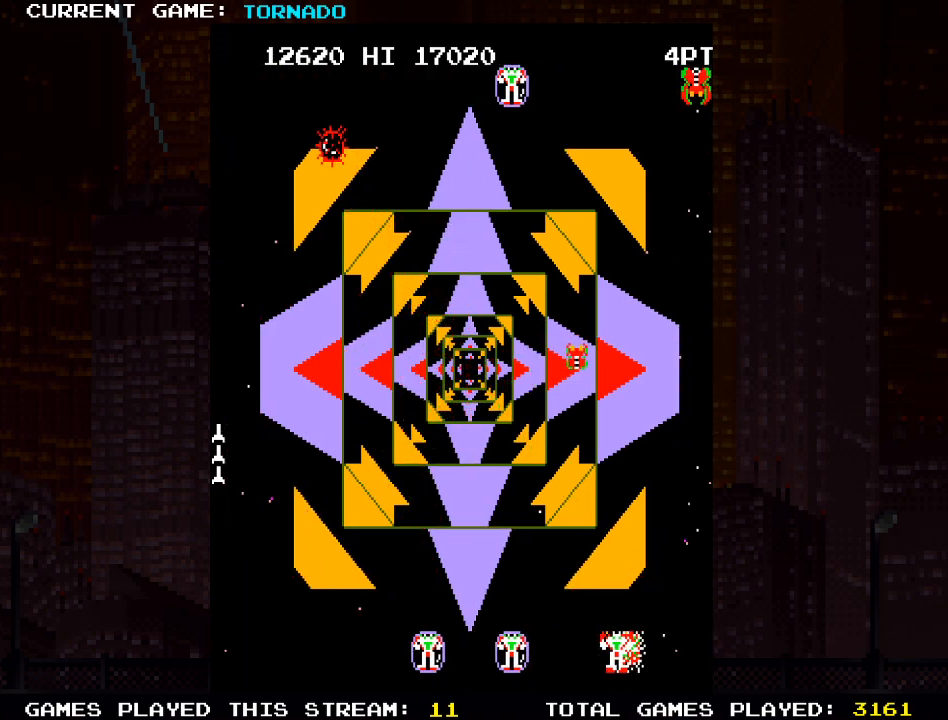
{"buttons": [], "left_stick": "center", "right_stick": "center", "events": [[50, "SQUARE", "down"], [83, "DPAD_LEFT", "down"], [200, "SQUARE", "up"], [333, "DPAD_LEFT", "up"]]}
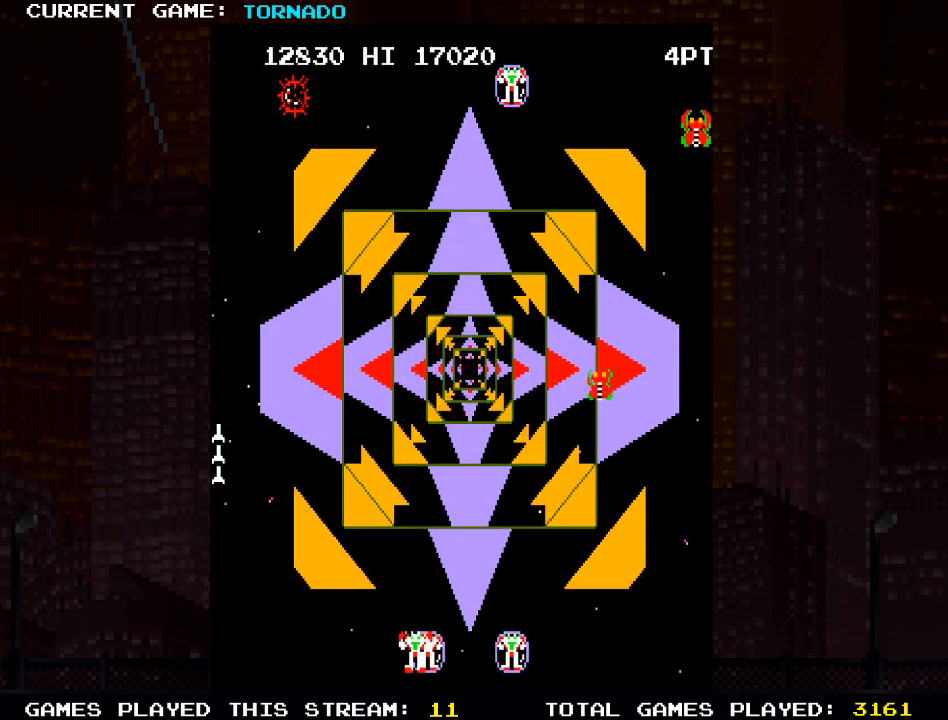
{"buttons": ["DPAD_LEFT"], "left_stick": "center", "right_stick": "center", "events": [[433, "DPAD_LEFT", "down"]]}
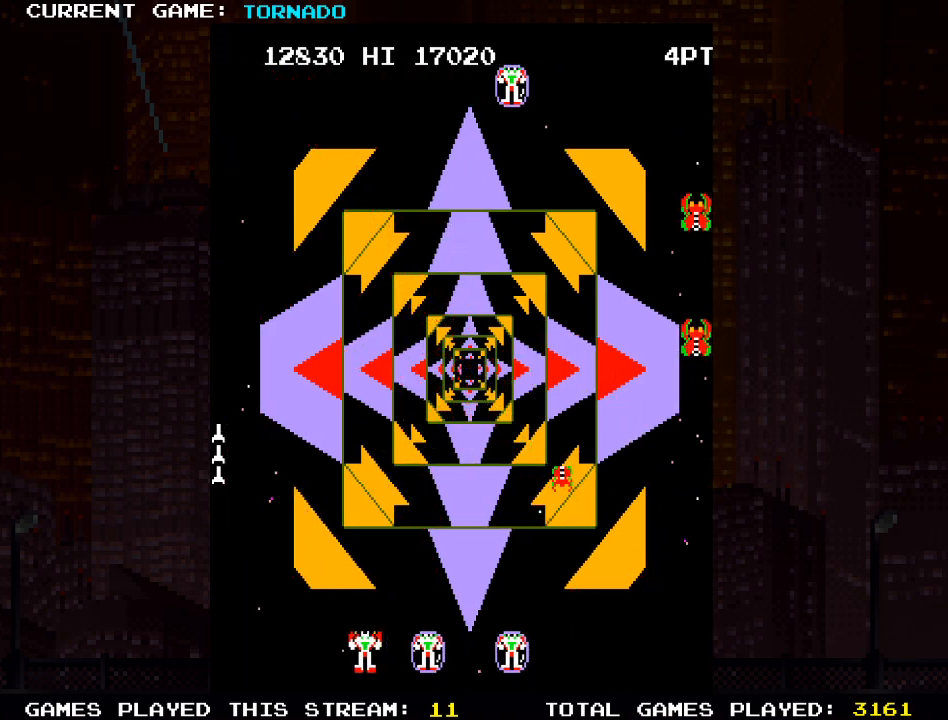
{"buttons": [], "left_stick": "center", "right_stick": "center", "events": [[33, "DPAD_LEFT", "up"], [67, "CROSS", "down"], [217, "CROSS", "up"]]}
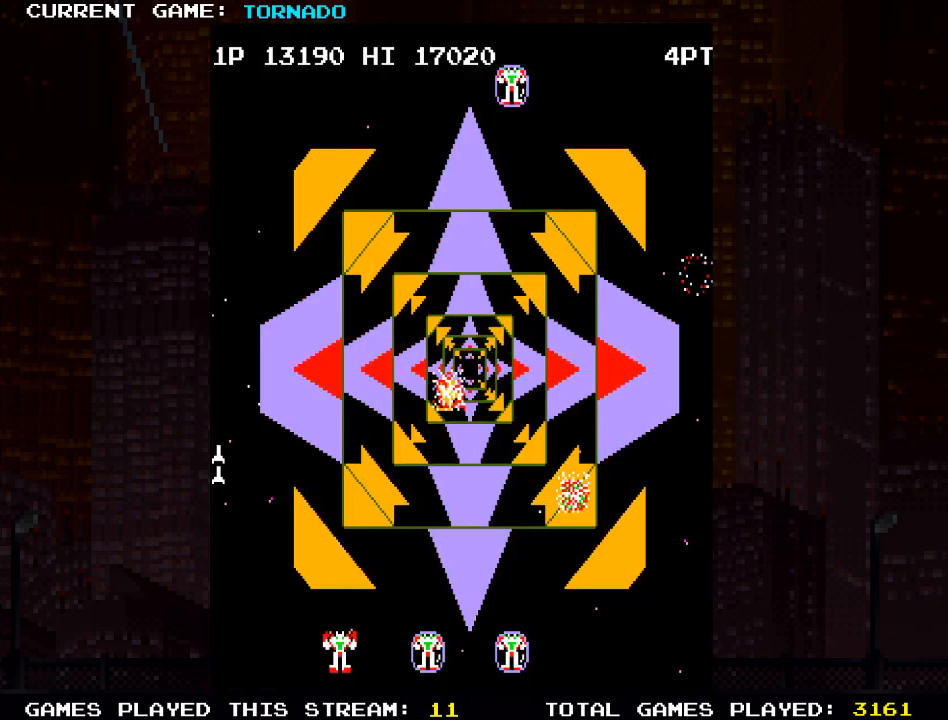
{"buttons": [], "left_stick": "center", "right_stick": "center", "events": []}
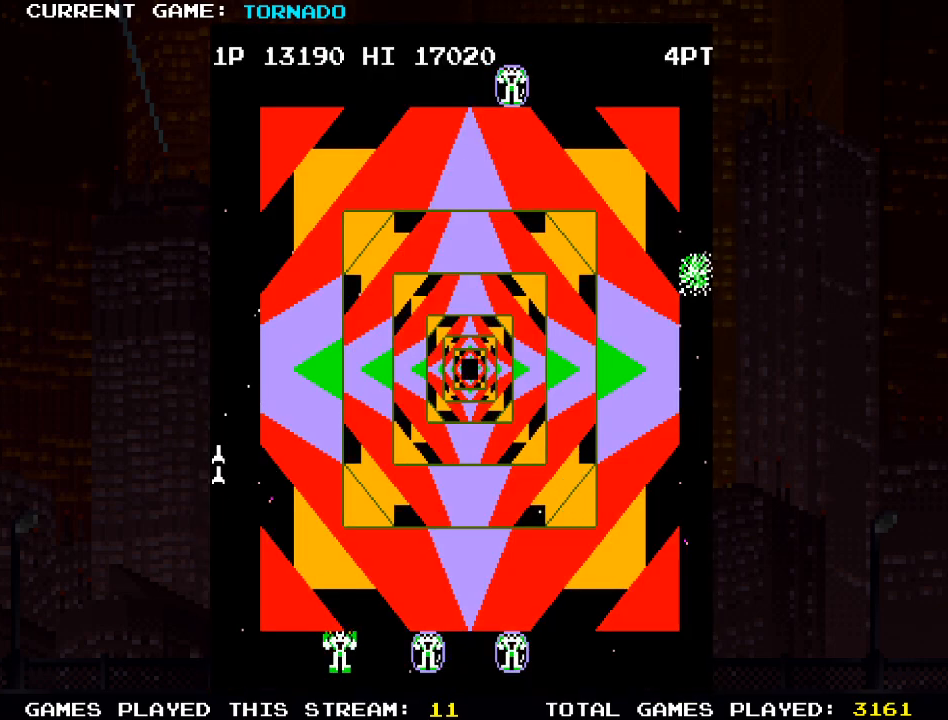
{"buttons": ["SQUARE"], "left_stick": "center", "right_stick": "center", "events": [[383, "SQUARE", "down"]]}
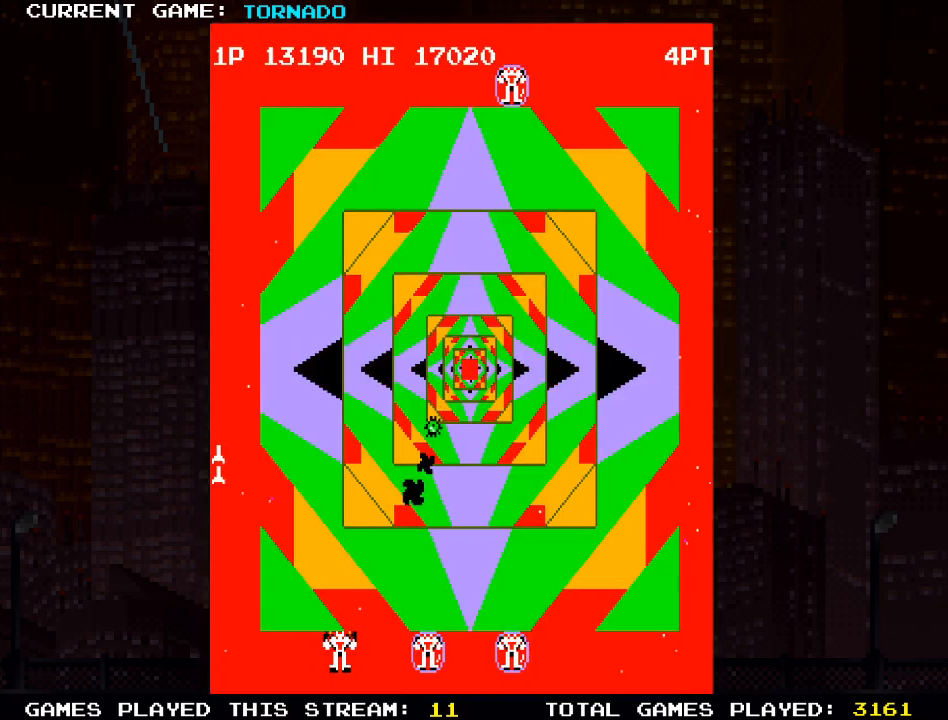
{"buttons": ["SQUARE"], "left_stick": "center", "right_stick": "center", "events": [[67, "SQUARE", "up"], [500, "SQUARE", "down"]]}
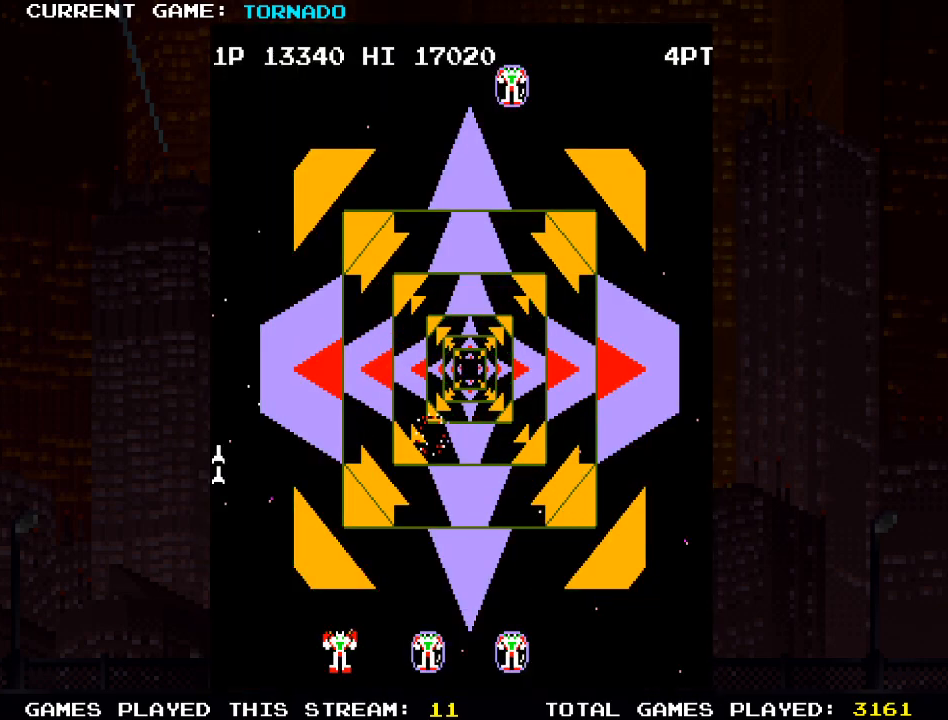
{"buttons": ["SQUARE"], "left_stick": "center", "right_stick": "center", "events": [[167, "SQUARE", "up"], [267, "SQUARE", "down"], [400, "SQUARE", "up"], [483, "SQUARE", "down"]]}
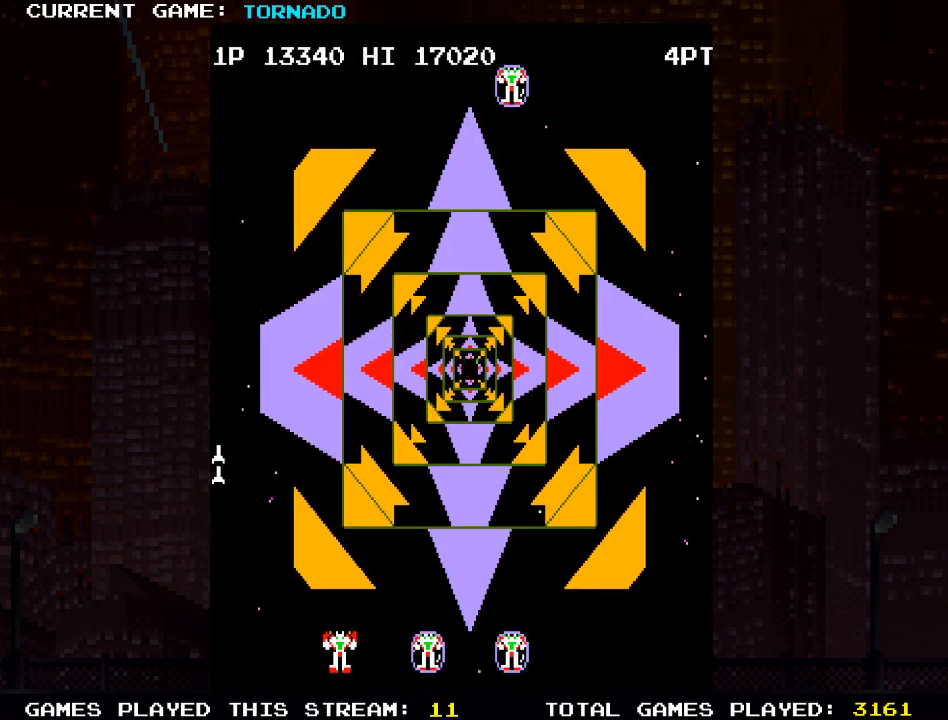
{"buttons": ["SQUARE"], "left_stick": "center", "right_stick": "center", "events": [[117, "SQUARE", "up"], [200, "SQUARE", "down"], [317, "SQUARE", "up"], [400, "SQUARE", "down"]]}
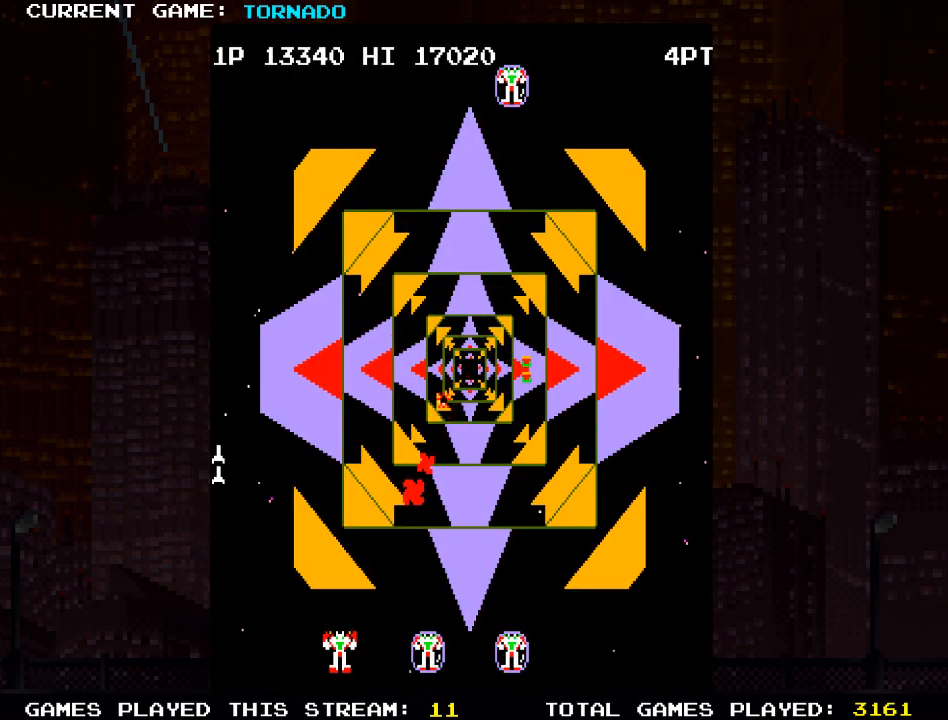
{"buttons": ["SQUARE"], "left_stick": "center", "right_stick": "center", "events": [[17, "SQUARE", "up"], [100, "SQUARE", "down"], [183, "SQUARE", "up"], [250, "DPAD_LEFT", "down"], [317, "SQUARE", "down"], [333, "DPAD_LEFT", "up"], [383, "SQUARE", "up"], [483, "SQUARE", "down"]]}